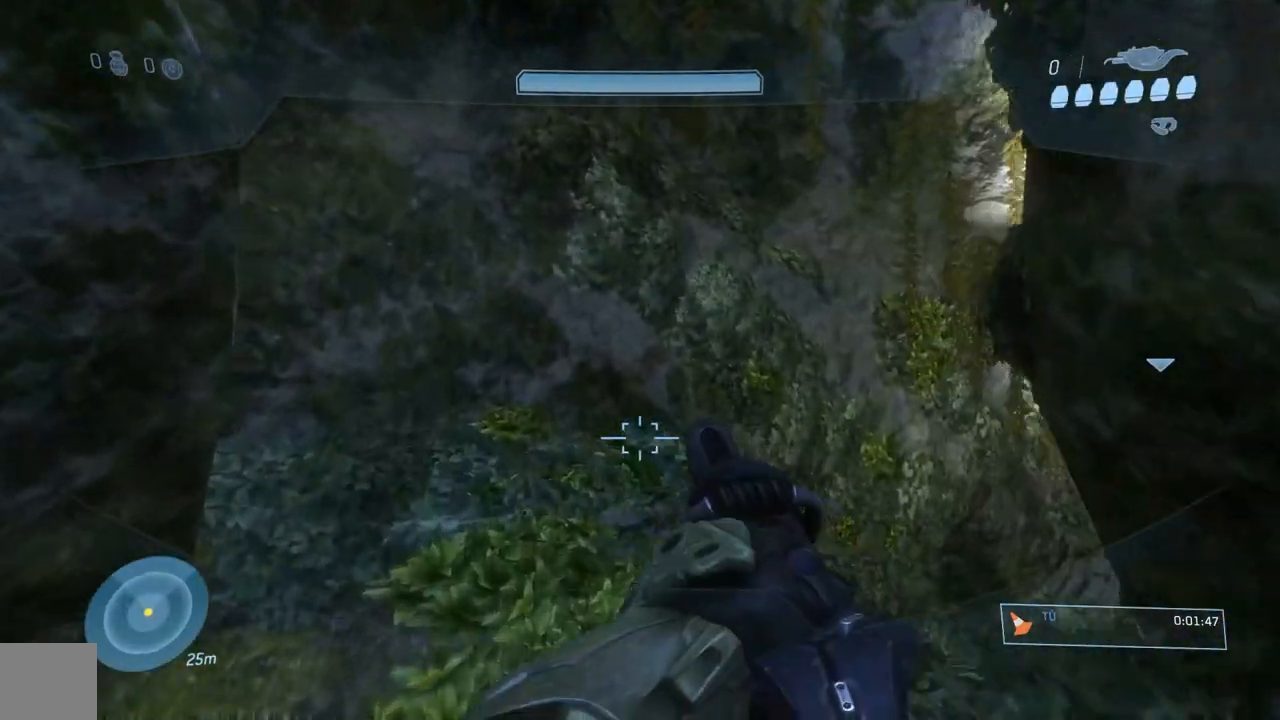
Gameplay with a controller (Xbox layout); each line is a JSON object with the inputs held at the frame after it. "events" lists button and stick changes between this image and that frame as [ms after this image, input, new state], when the widget could be followed in between. Not read: L2 R2.
{"buttons": [], "left_stick": "up", "right_stick": "right", "events": [[33, "right_stick", "down-right"], [217, "right_stick", "center"], [417, "right_stick", "right"]]}
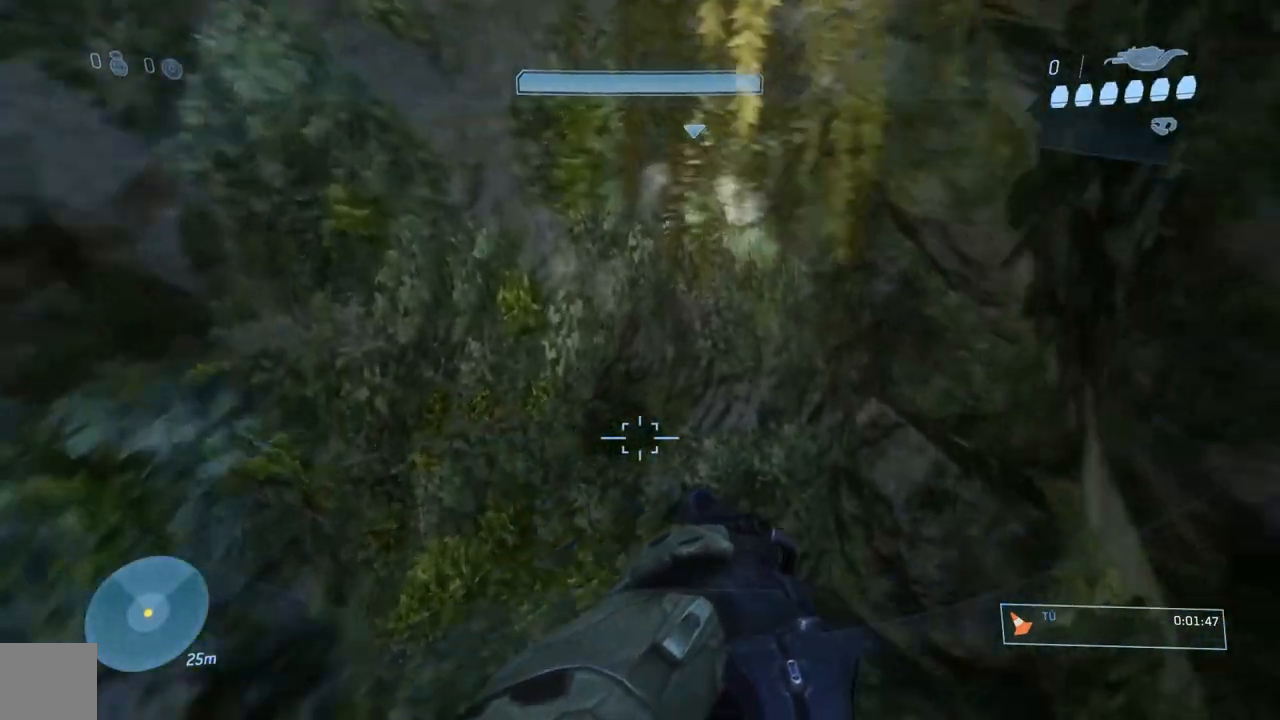
{"buttons": [], "left_stick": "up", "right_stick": "center", "events": [[117, "right_stick", "center"], [234, "L1", "down"], [251, "right_stick", "right"], [284, "L1", "up"], [434, "right_stick", "center"]]}
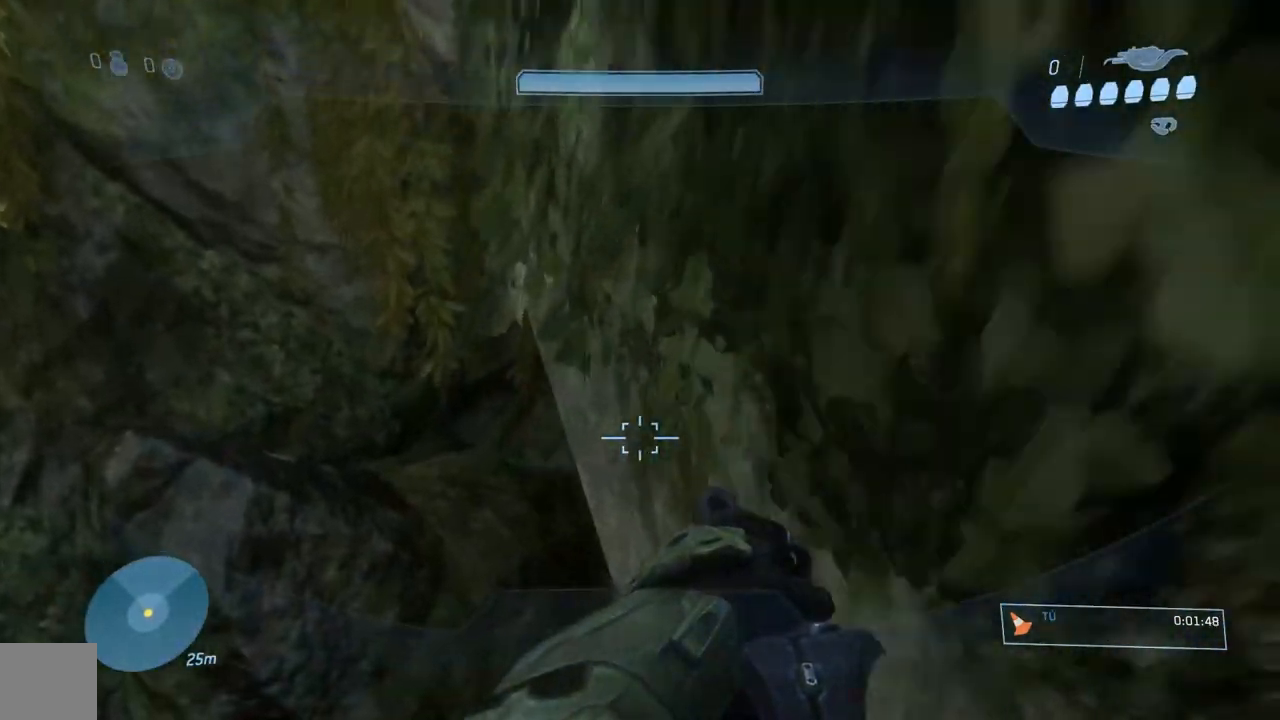
{"buttons": [], "left_stick": "up", "right_stick": "center", "events": [[200, "right_stick", "right"], [384, "right_stick", "center"]]}
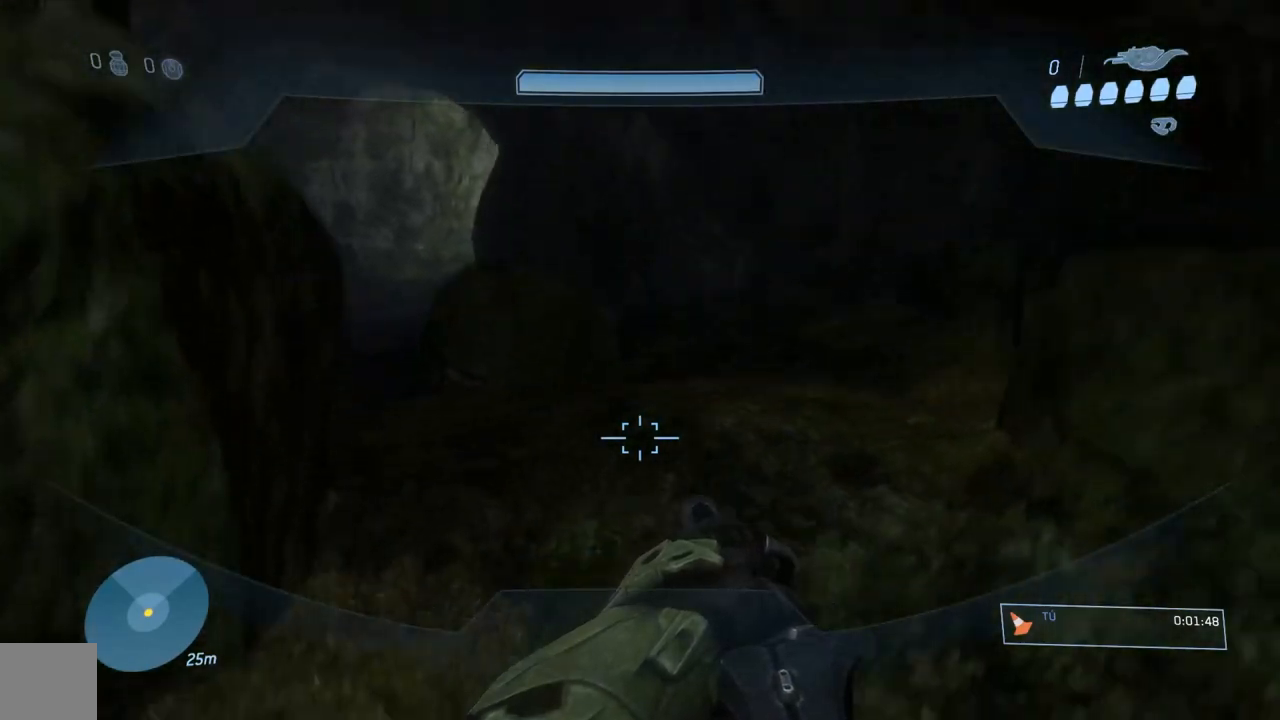
{"buttons": [], "left_stick": "up", "right_stick": "center", "events": []}
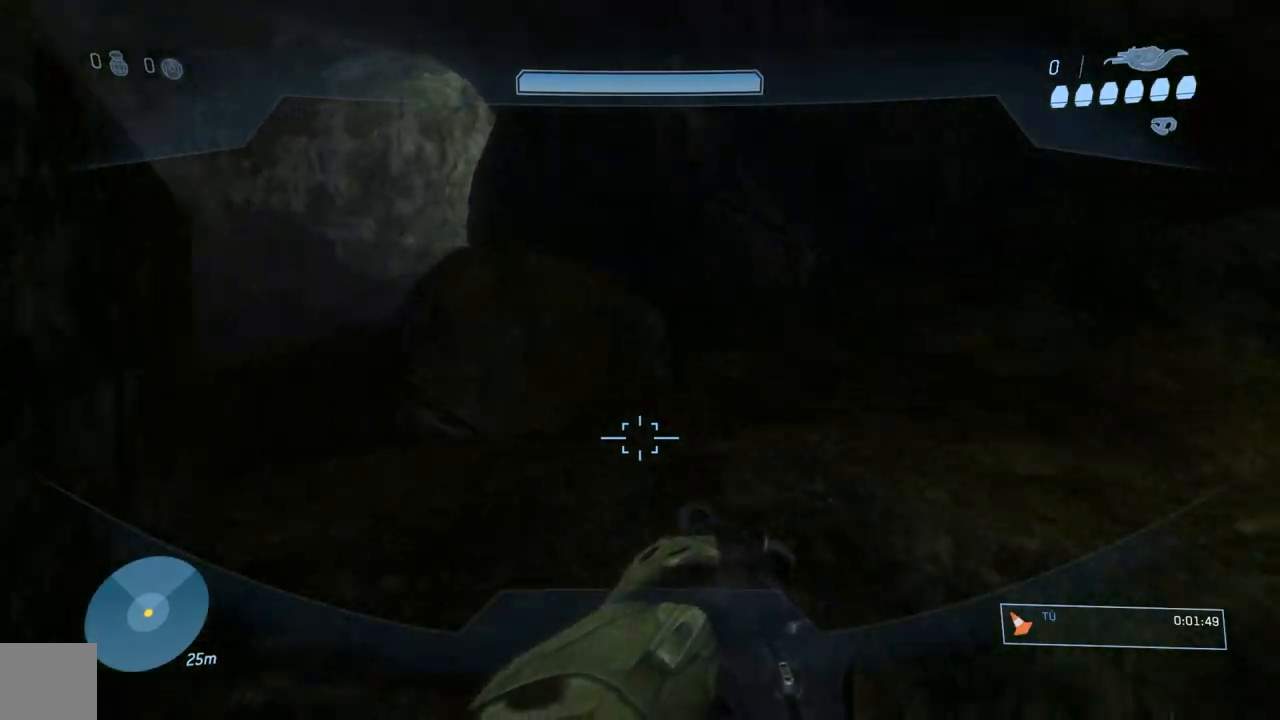
{"buttons": [], "left_stick": "up", "right_stick": "center", "events": [[200, "right_stick", "left"], [317, "right_stick", "center"]]}
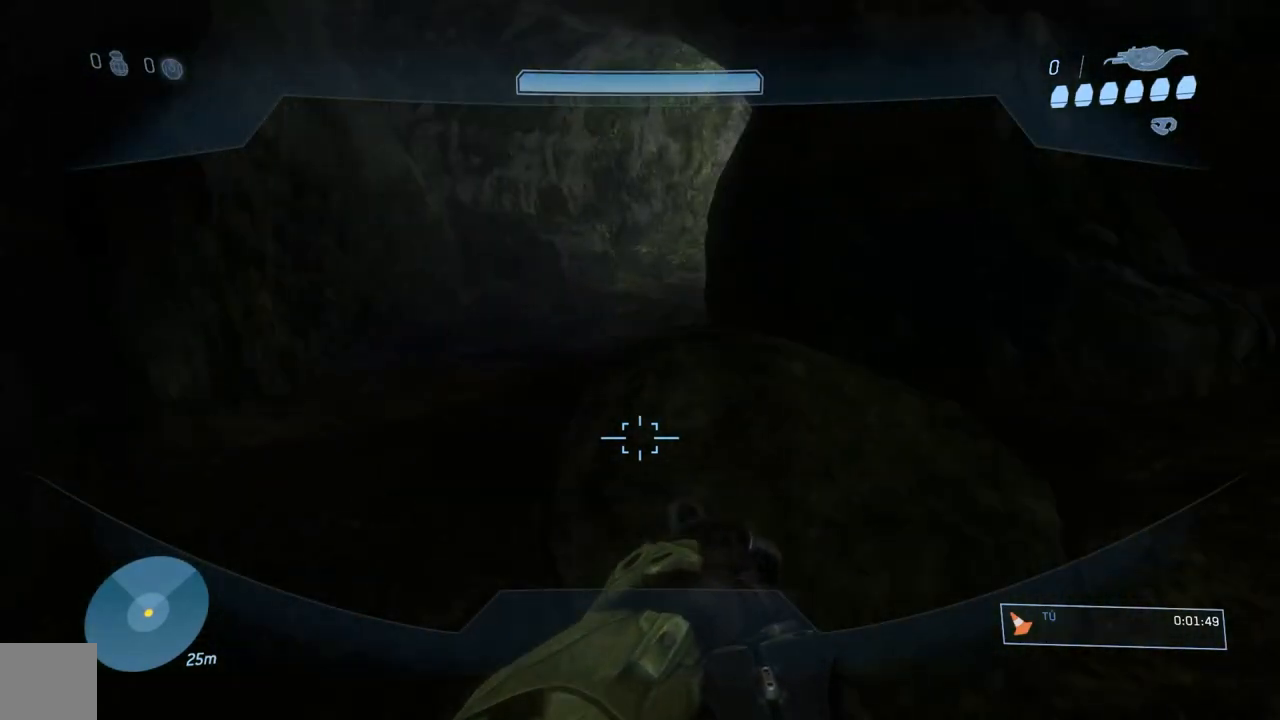
{"buttons": [], "left_stick": "up", "right_stick": "center", "events": []}
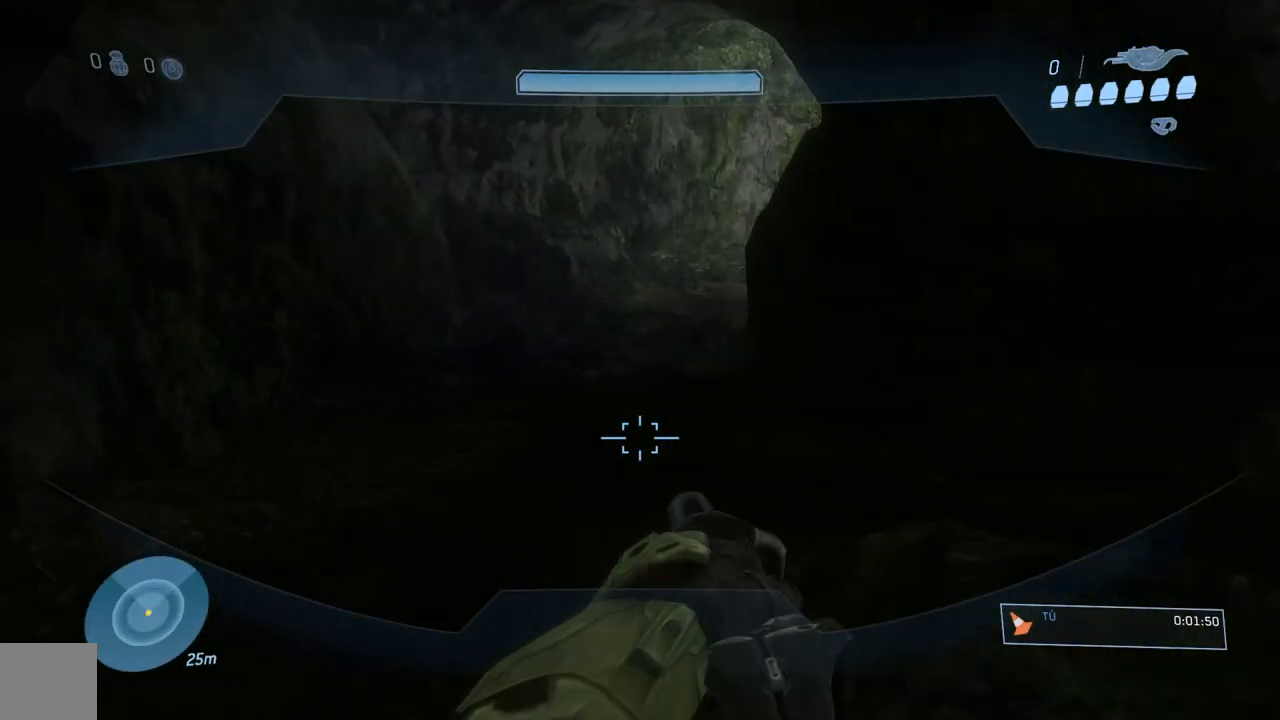
{"buttons": [], "left_stick": "up", "right_stick": "right", "events": [[417, "right_stick", "right"]]}
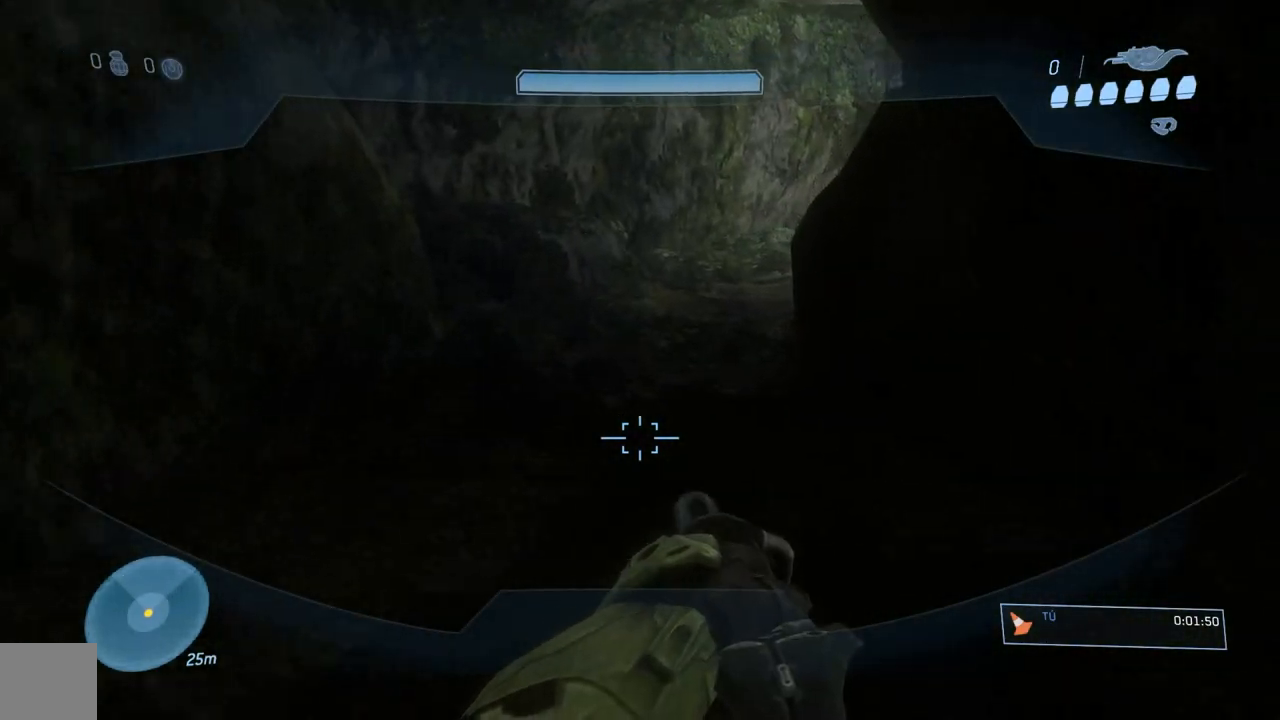
{"buttons": [], "left_stick": "up", "right_stick": "center", "events": [[67, "right_stick", "center"], [267, "right_stick", "right"], [401, "right_stick", "center"]]}
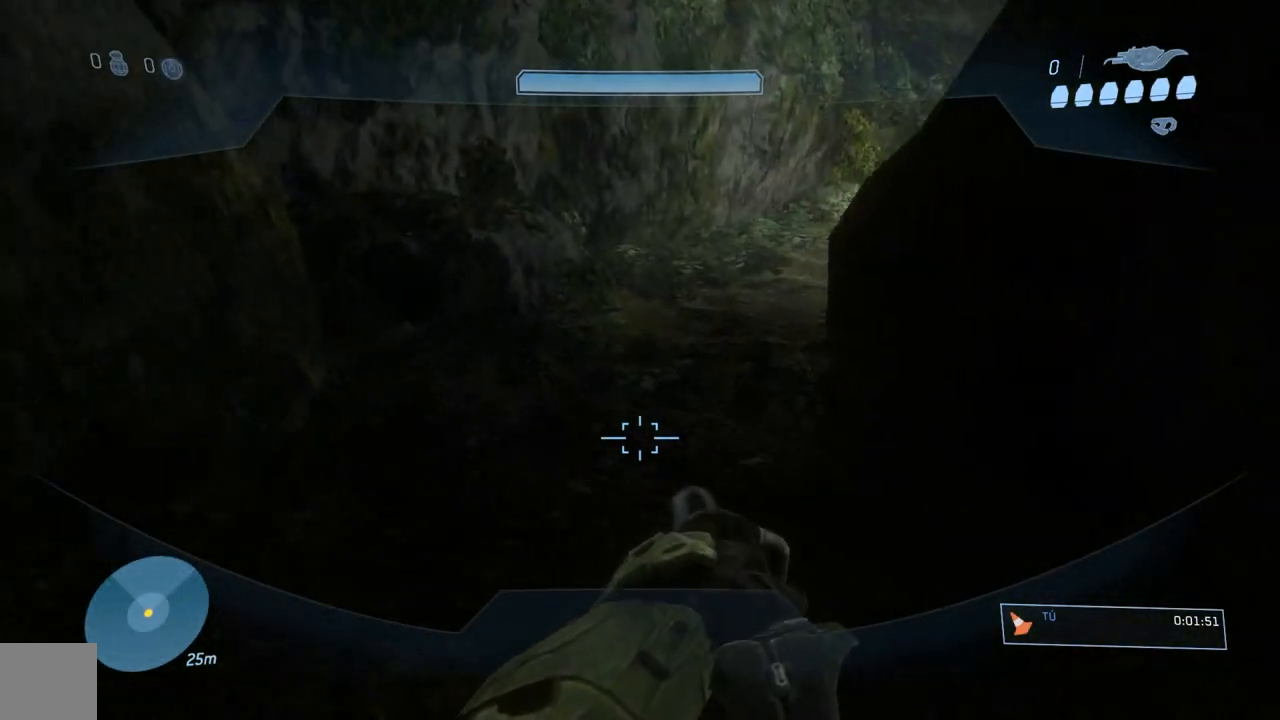
{"buttons": [], "left_stick": "up", "right_stick": "center", "events": [[50, "right_stick", "right"], [233, "right_stick", "center"]]}
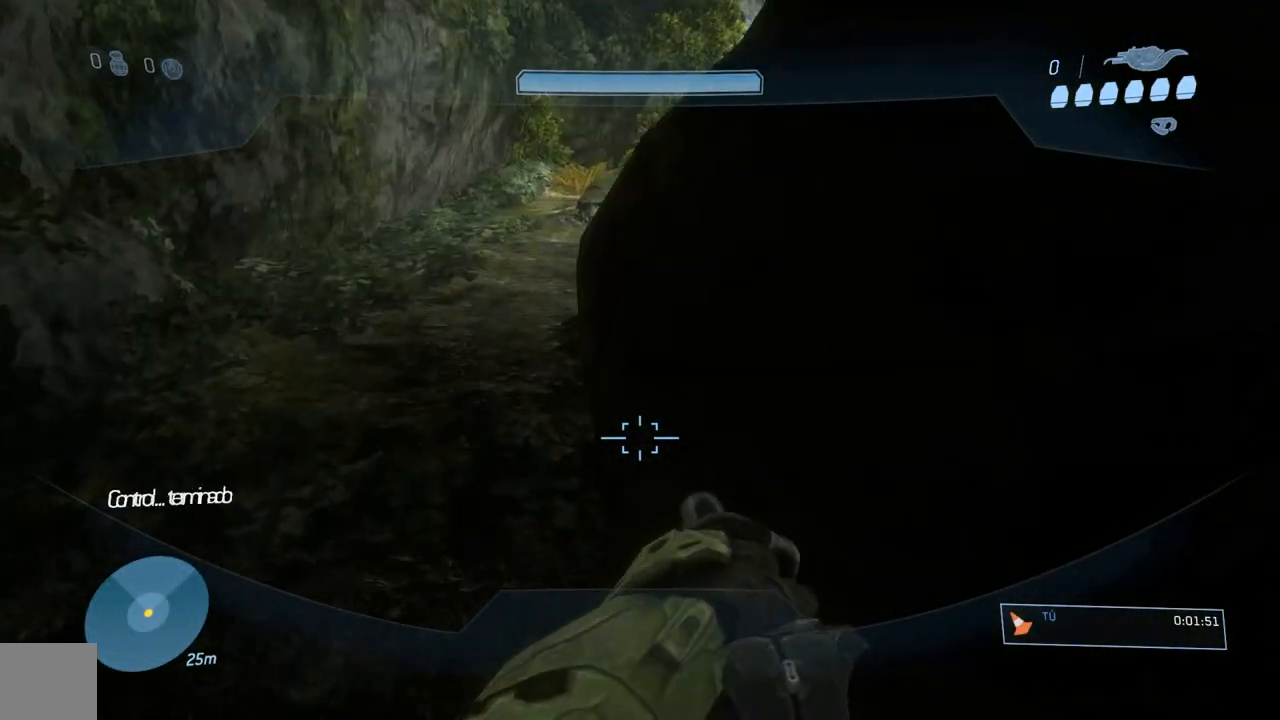
{"buttons": [], "left_stick": "up-left", "right_stick": "center", "events": [[451, "left_stick", "up-left"]]}
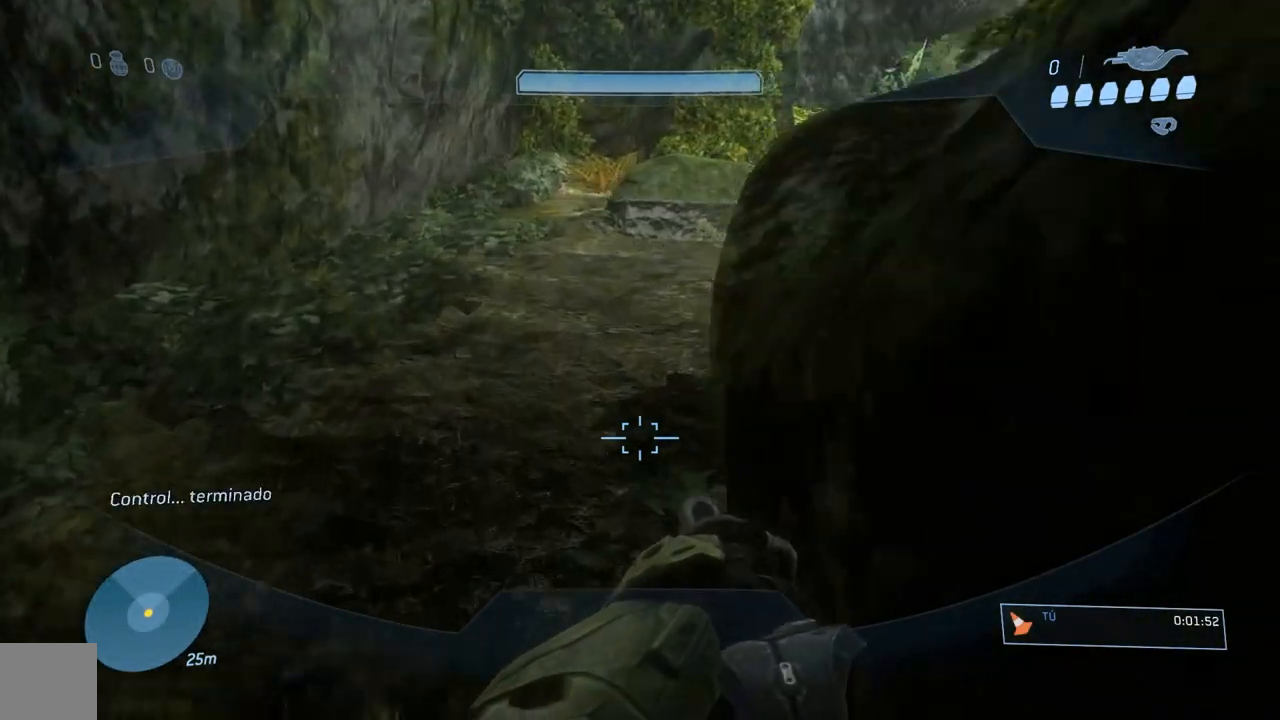
{"buttons": [], "left_stick": "up-left", "right_stick": "right", "events": [[50, "right_stick", "right"]]}
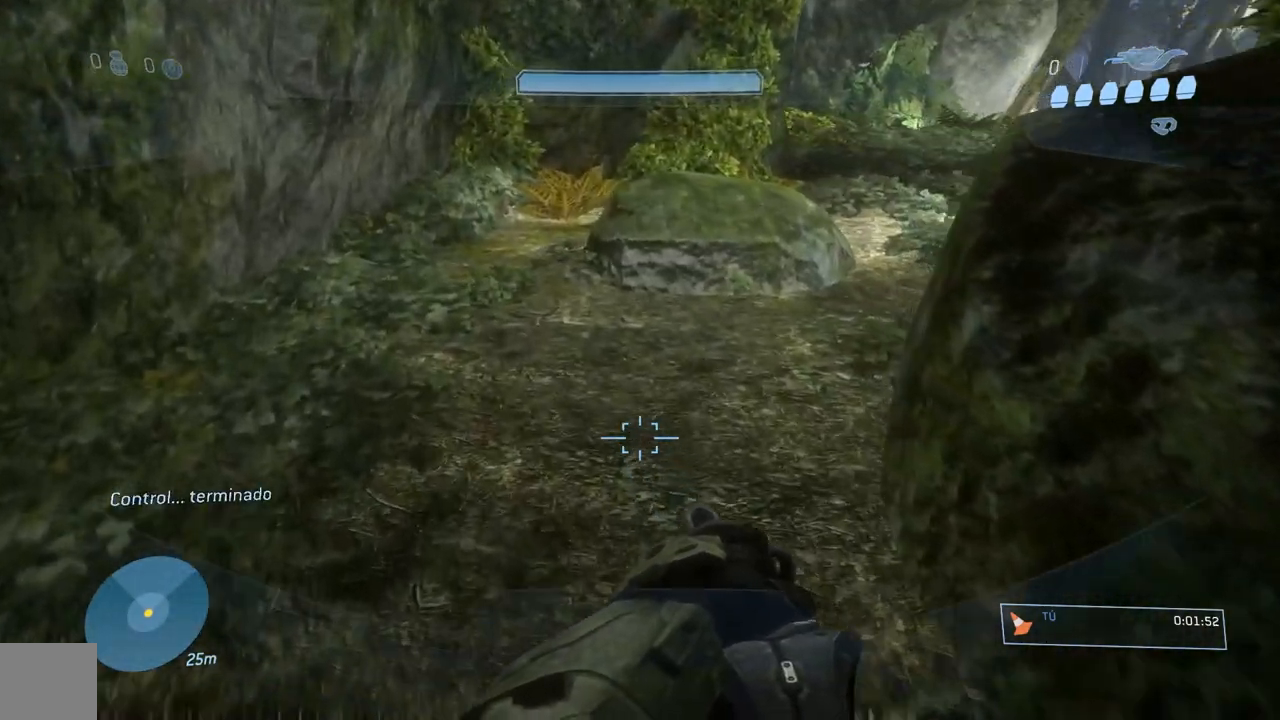
{"buttons": ["L1"], "left_stick": "up-left", "right_stick": "right"}
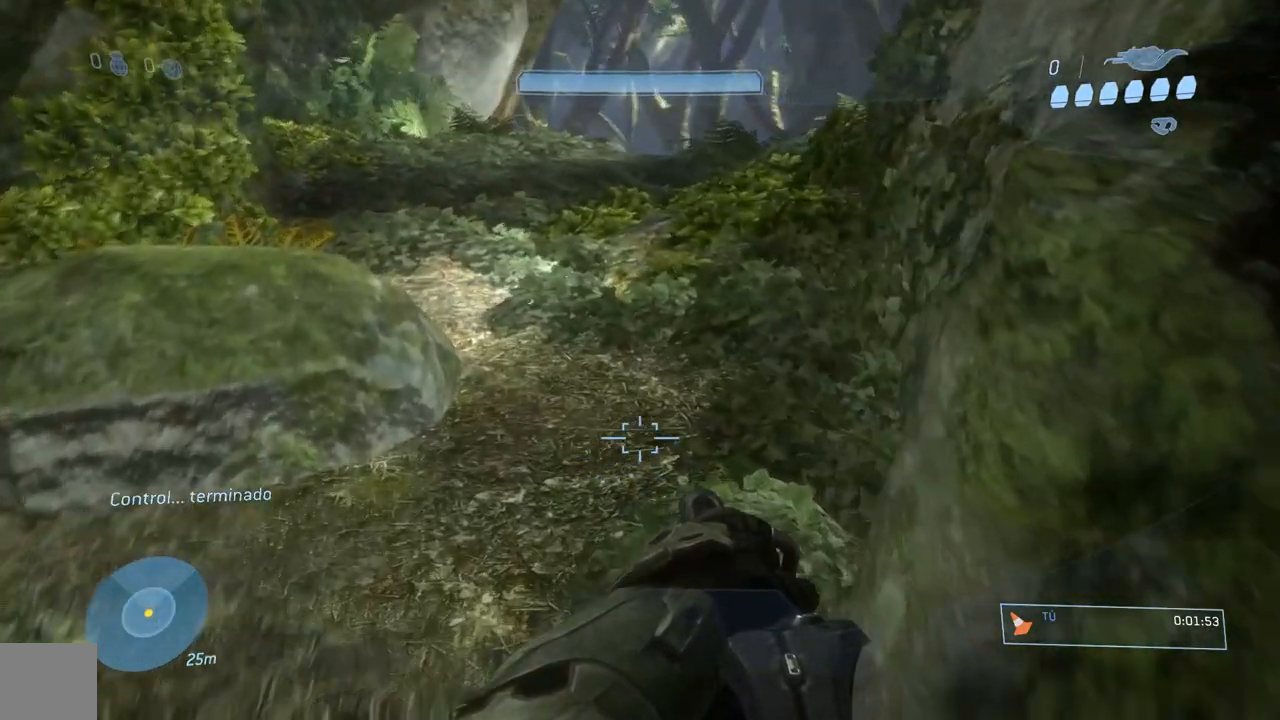
{"buttons": [], "left_stick": "up-left", "right_stick": "center", "events": [[117, "right_stick", "center"], [200, "L1", "up"], [417, "L1", "down"], [467, "L1", "up"]]}
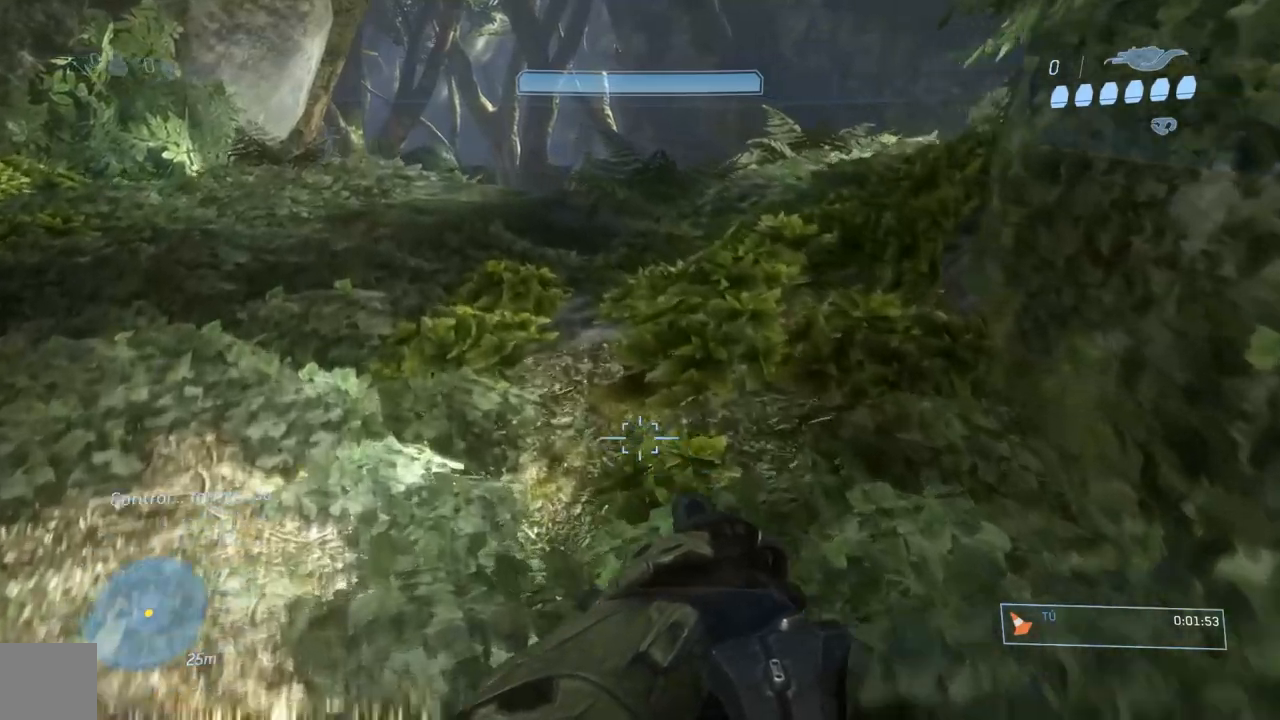
{"buttons": [], "left_stick": "up", "right_stick": "center", "events": [[84, "L1", "down"], [167, "L1", "up"], [367, "L1", "down"], [384, "left_stick", "up"], [417, "L1", "up"]]}
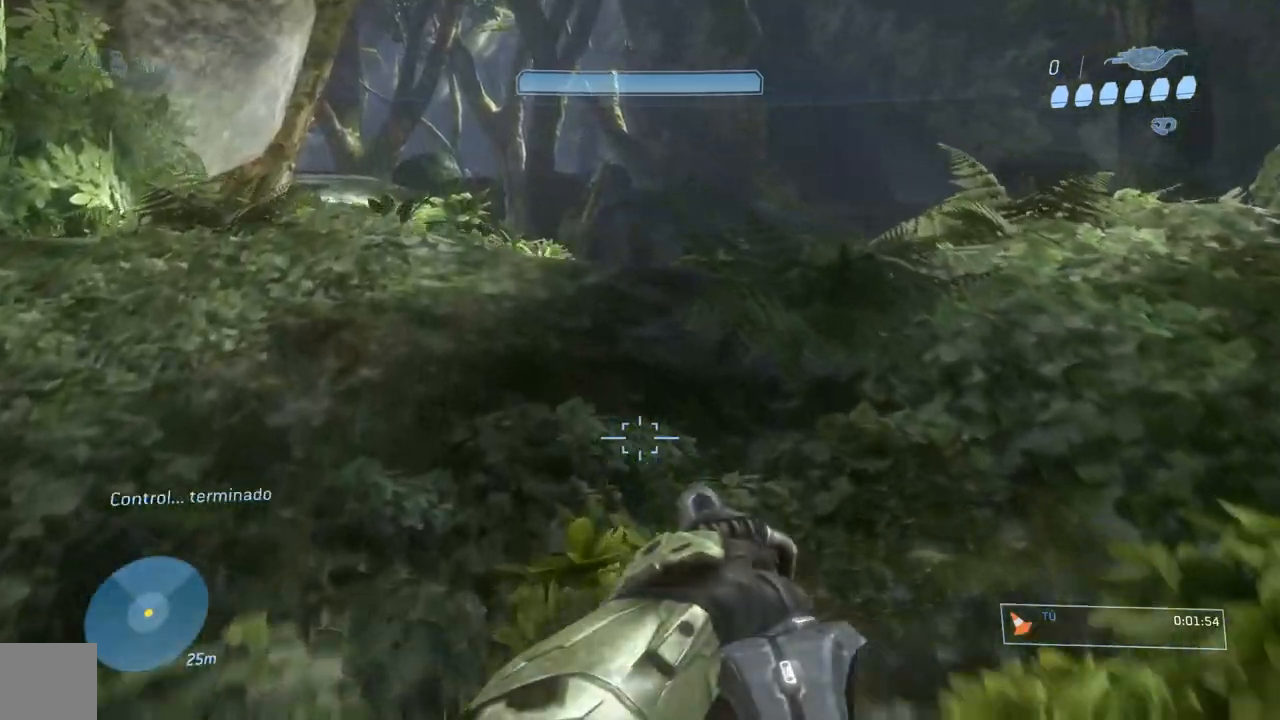
{"buttons": [], "left_stick": "up", "right_stick": "down", "events": [[217, "right_stick", "down-right"], [317, "right_stick", "down"], [434, "L1", "down"], [500, "L1", "up"]]}
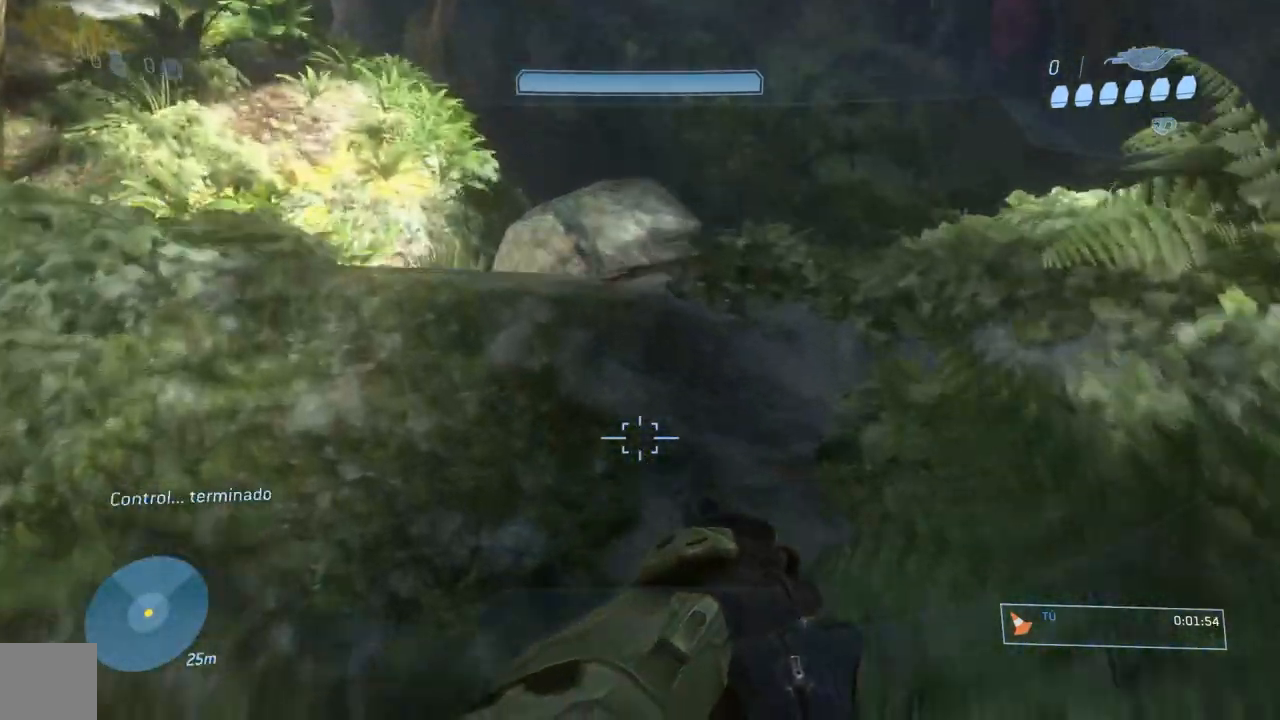
{"buttons": ["L3"], "left_stick": "up", "right_stick": "down-left", "events": [[184, "right_stick", "center"], [217, "A", "down"], [317, "A", "up"], [317, "L1", "down"], [367, "L1", "up"], [417, "L3", "down"], [451, "right_stick", "down-left"]]}
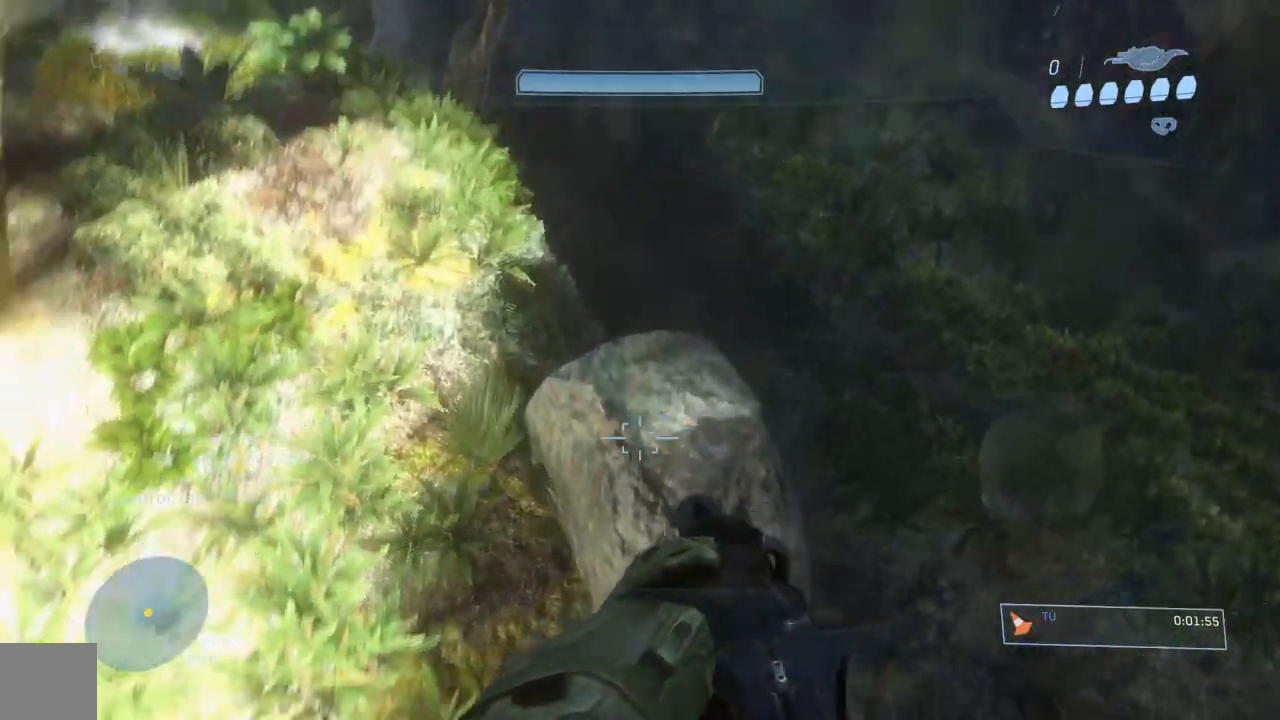
{"buttons": ["L3"], "left_stick": "up", "right_stick": "center", "events": [[50, "right_stick", "down"], [183, "right_stick", "center"]]}
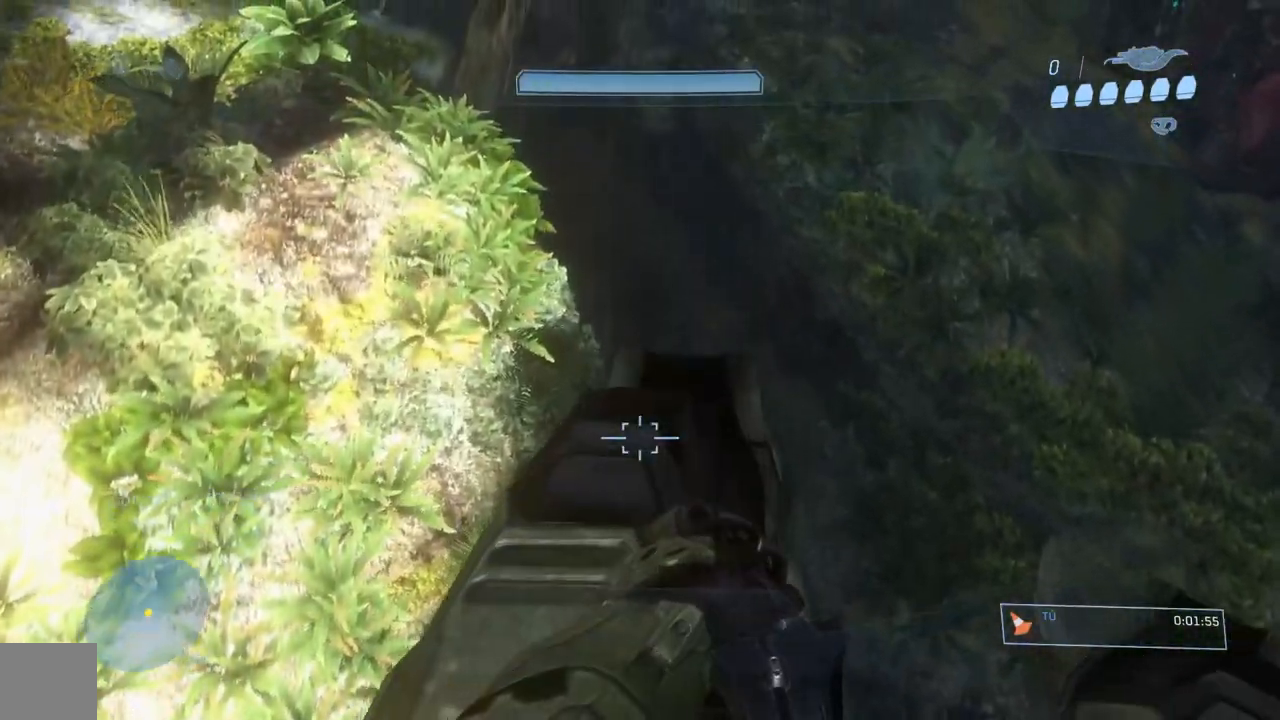
{"buttons": ["L3"], "left_stick": "up", "right_stick": "center", "events": []}
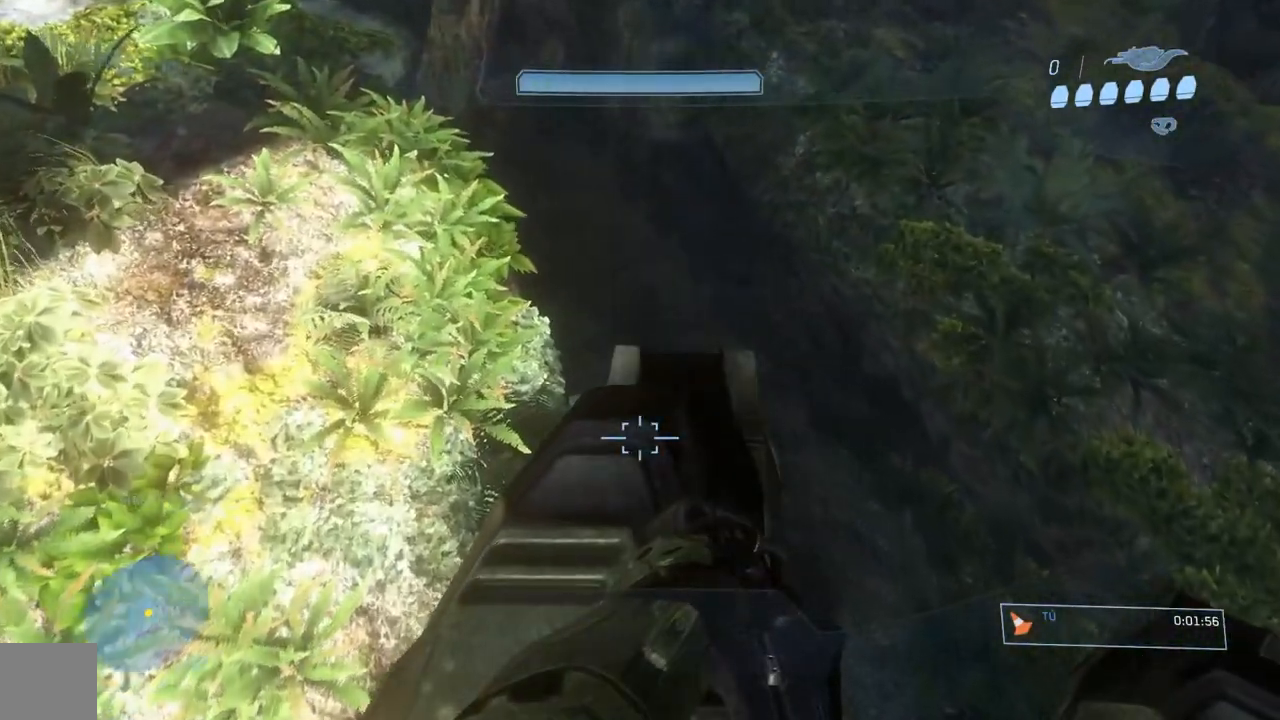
{"buttons": ["L1"], "left_stick": "up", "right_stick": "center", "events": [[467, "L3", "up"], [484, "L1", "down"]]}
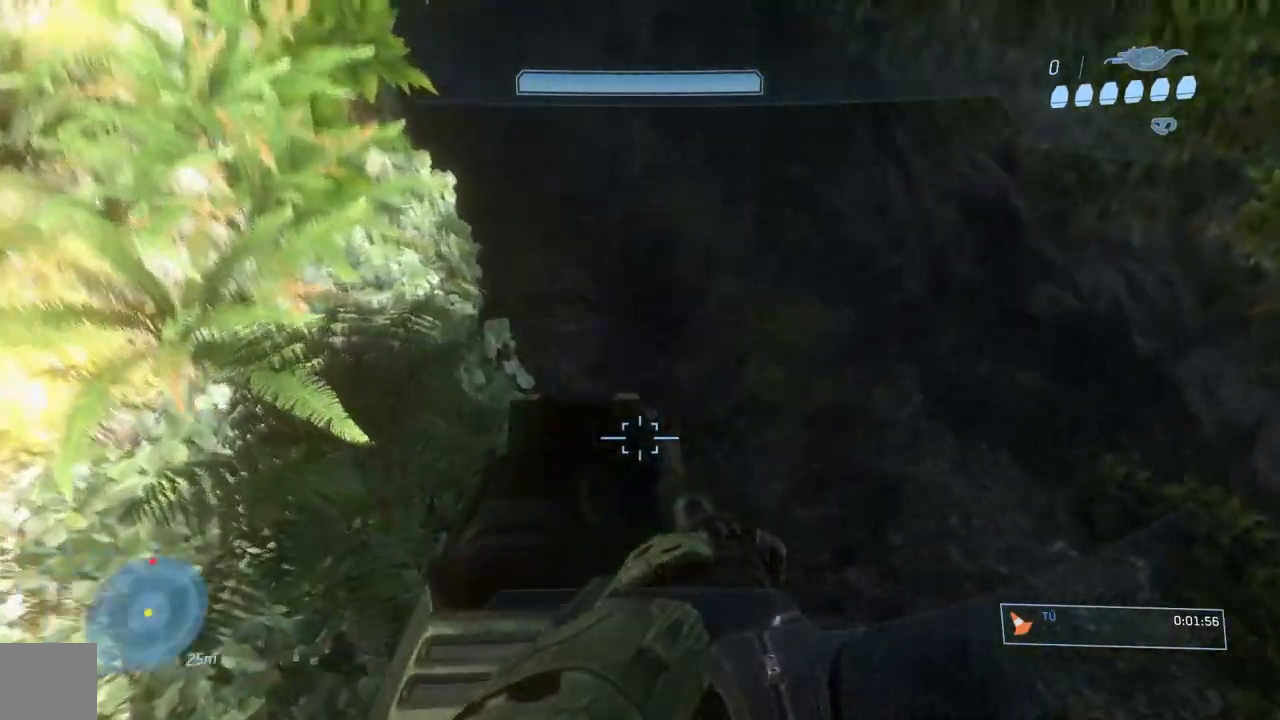
{"buttons": [], "left_stick": "up", "right_stick": "center", "events": [[50, "L1", "up"], [84, "A", "down"], [184, "A", "up"], [284, "A", "down"], [367, "A", "up"], [401, "L1", "down"], [467, "L1", "up"]]}
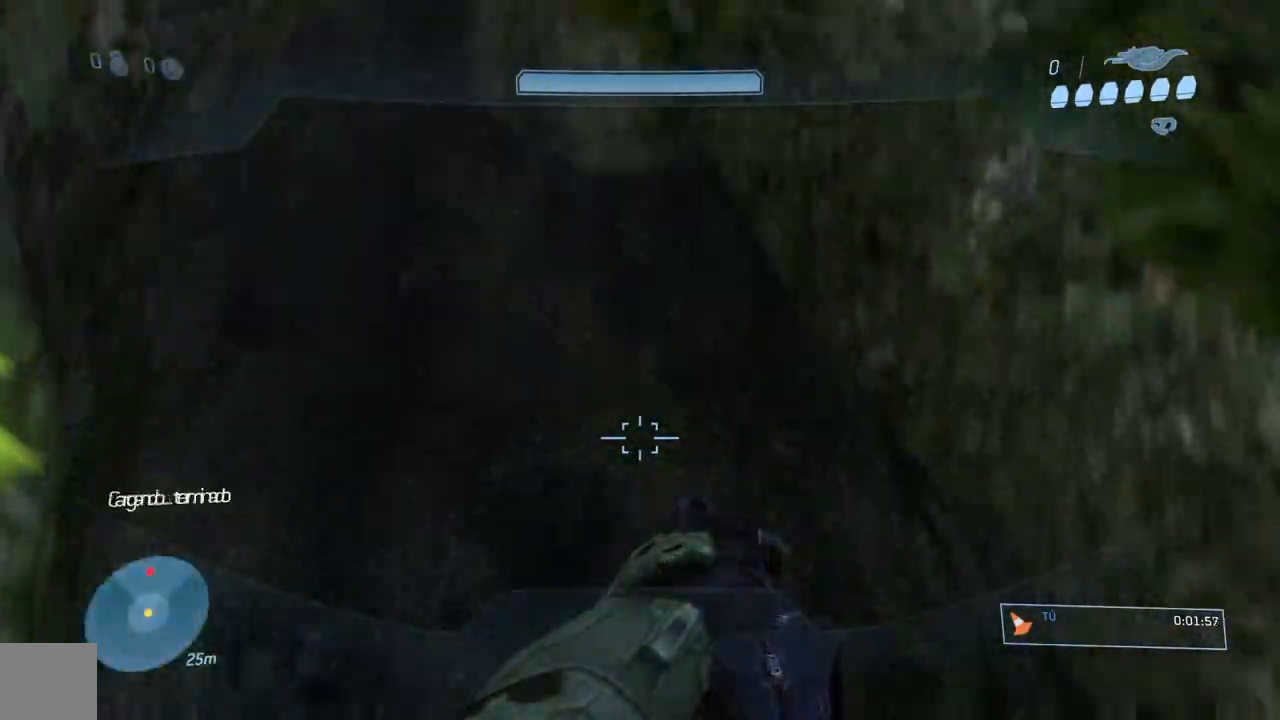
{"buttons": ["Y"], "left_stick": "up", "right_stick": "center", "events": [[183, "right_stick", "up"], [233, "right_stick", "center"], [334, "Y", "down"], [434, "Y", "up"], [467, "Y", "down"]]}
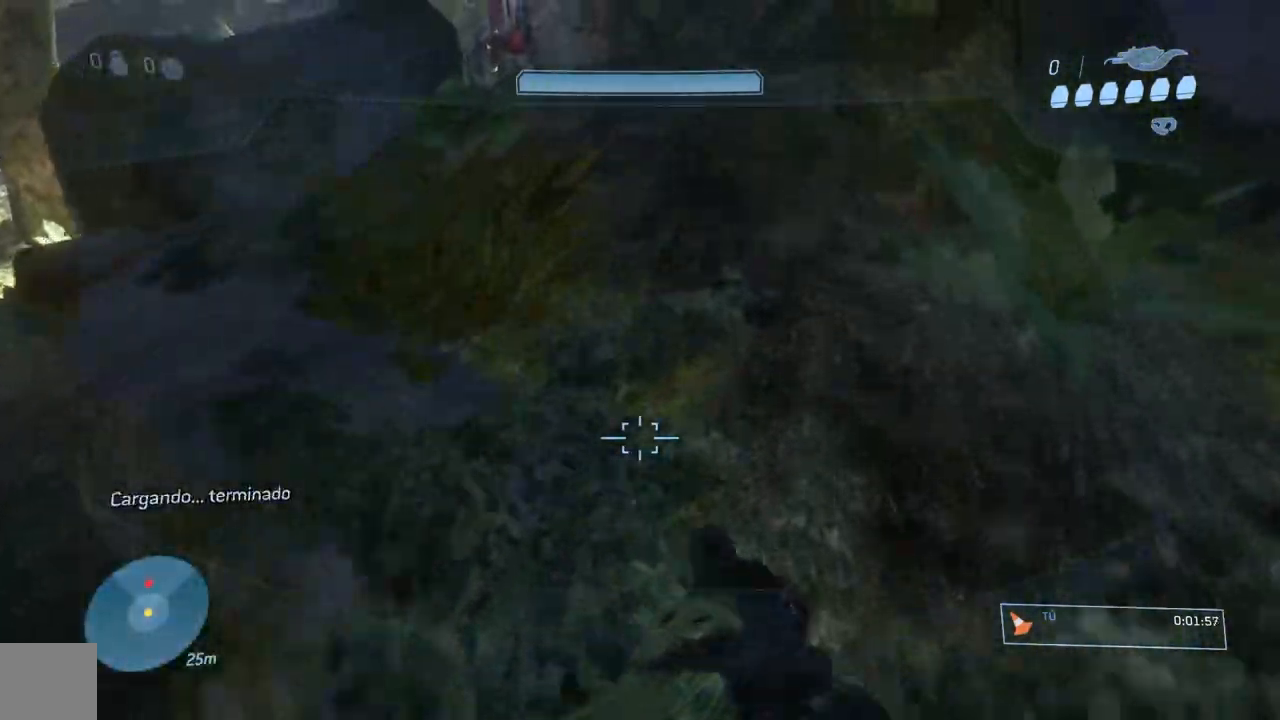
{"buttons": [], "left_stick": "up", "right_stick": "center"}
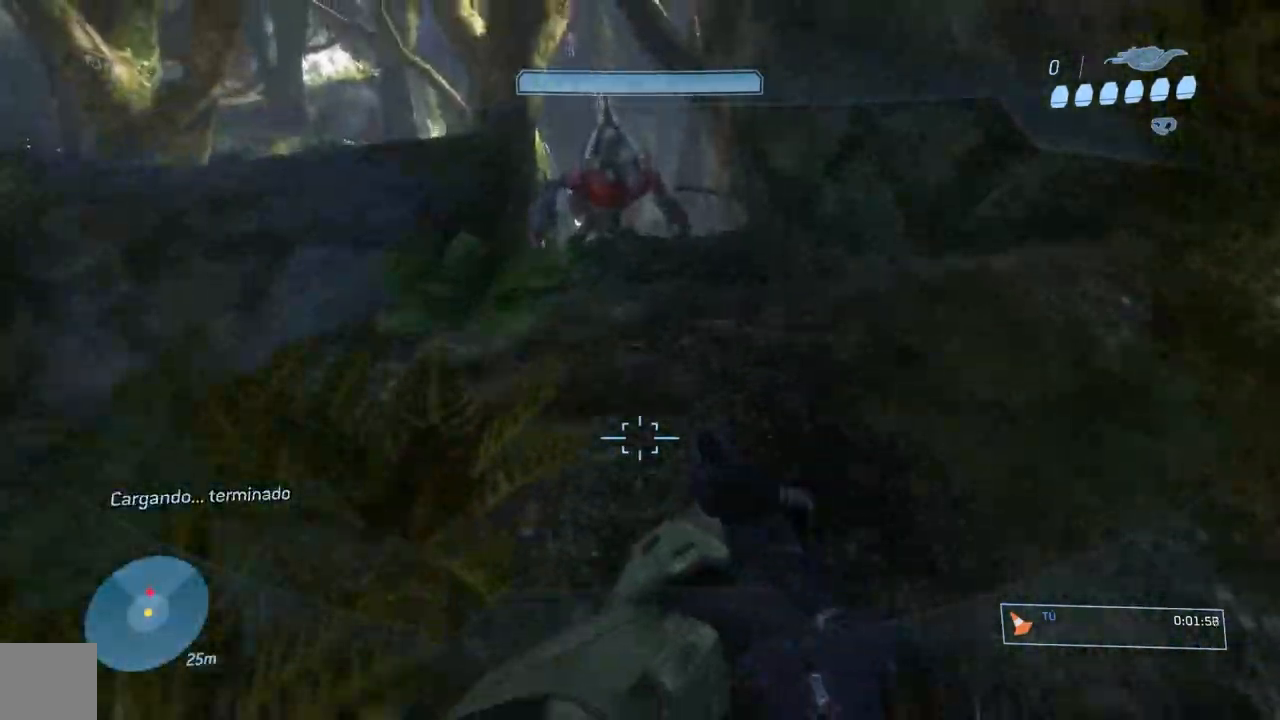
{"buttons": [], "left_stick": "up", "right_stick": "center", "events": [[317, "L1", "down"], [450, "L1", "up"]]}
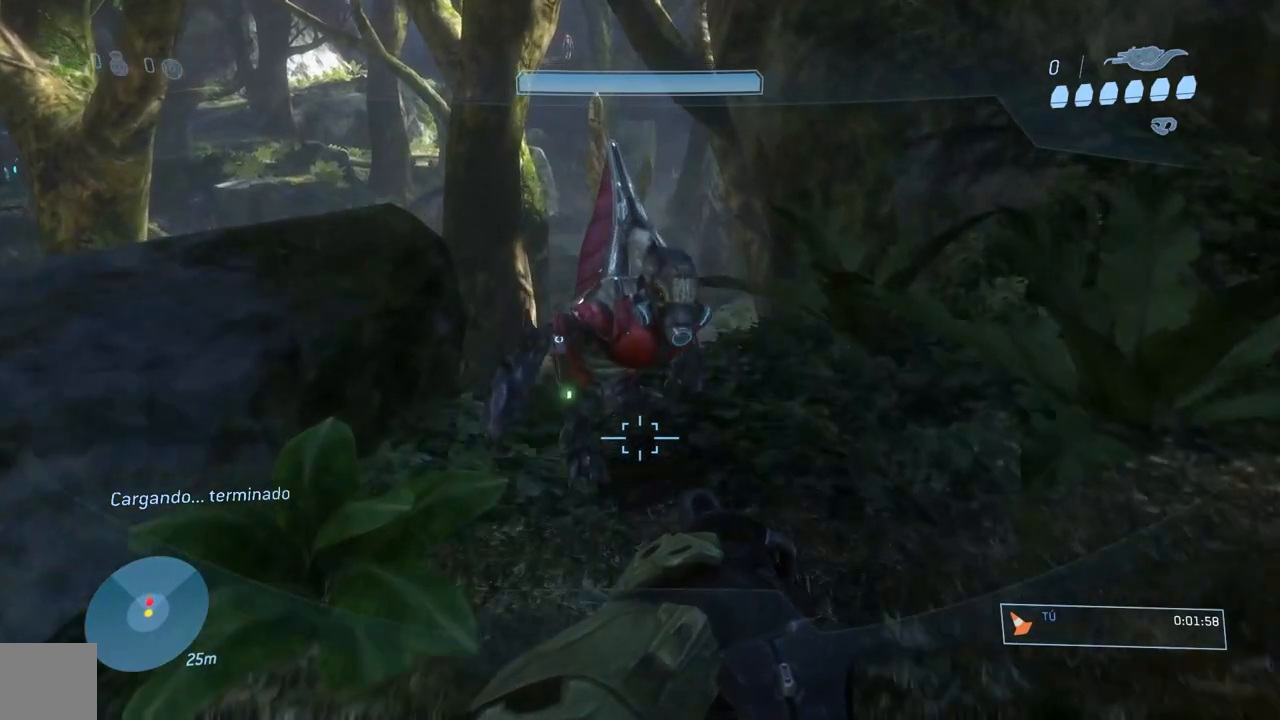
{"buttons": [], "left_stick": "up", "right_stick": "center"}
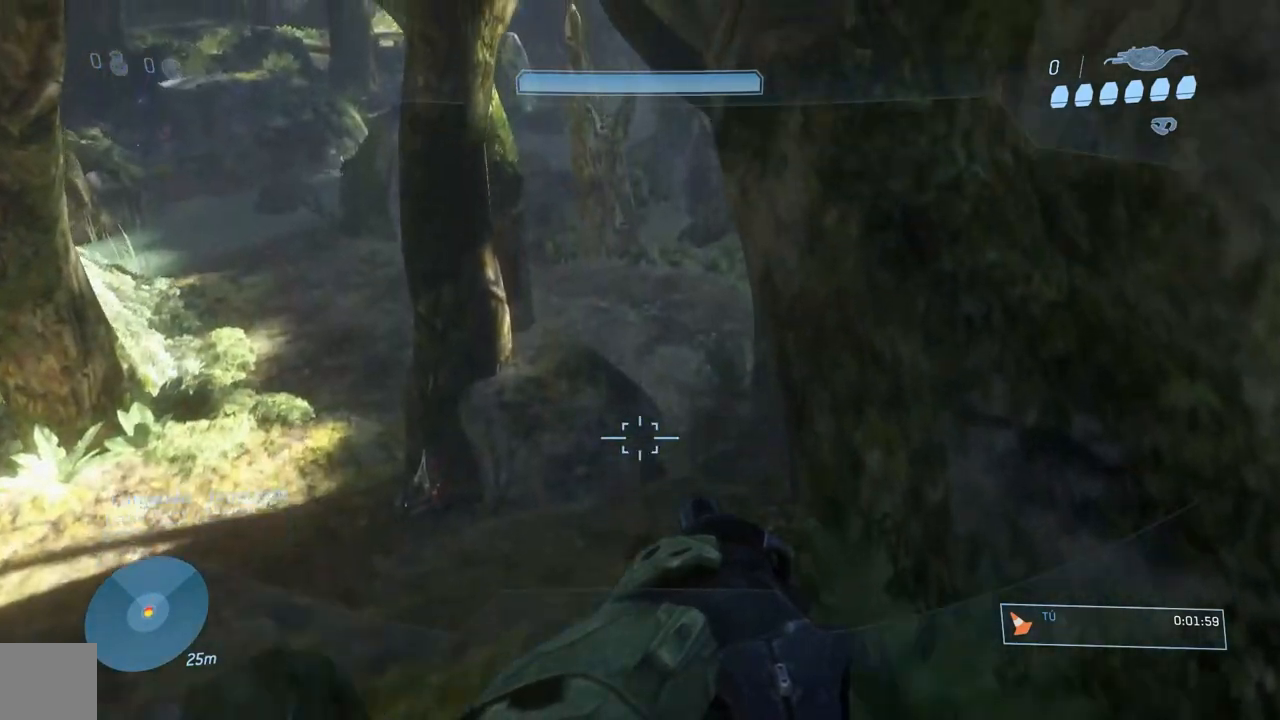
{"buttons": ["L3"], "left_stick": "up", "right_stick": "center", "events": [[17, "right_stick", "right"], [217, "right_stick", "center"], [450, "L3", "down"]]}
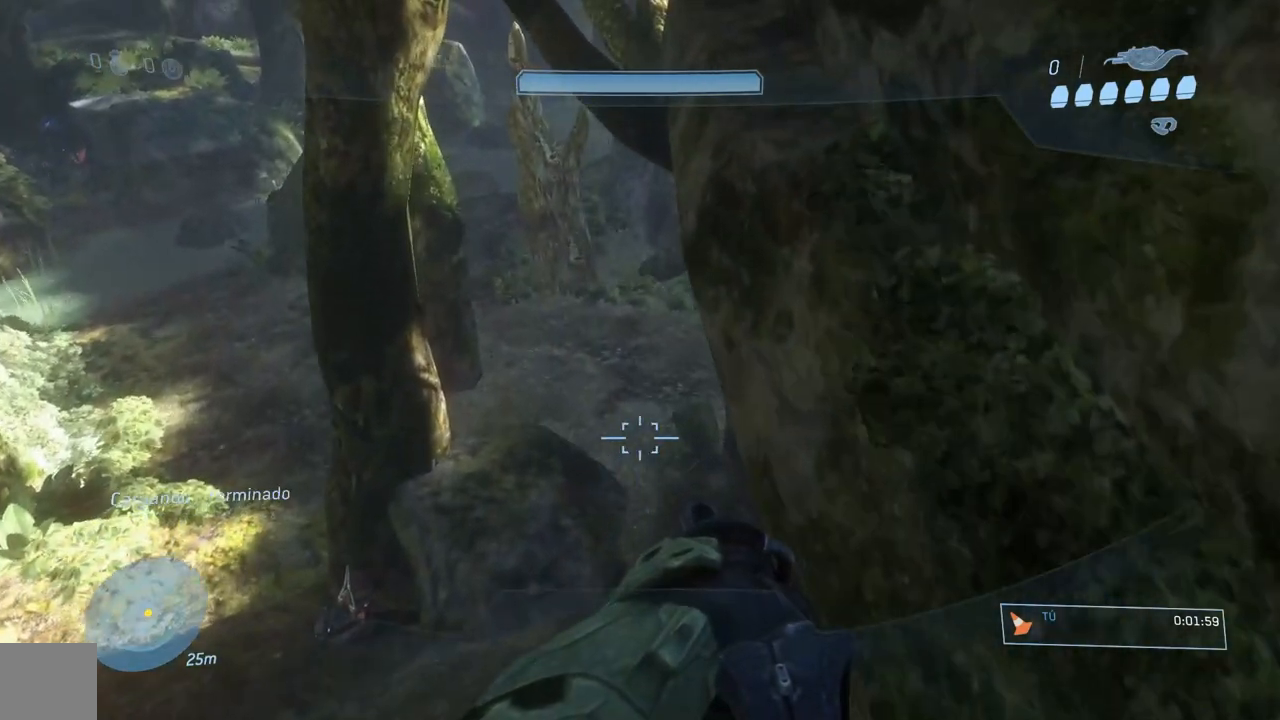
{"buttons": ["L3"], "left_stick": "up", "right_stick": "center", "events": []}
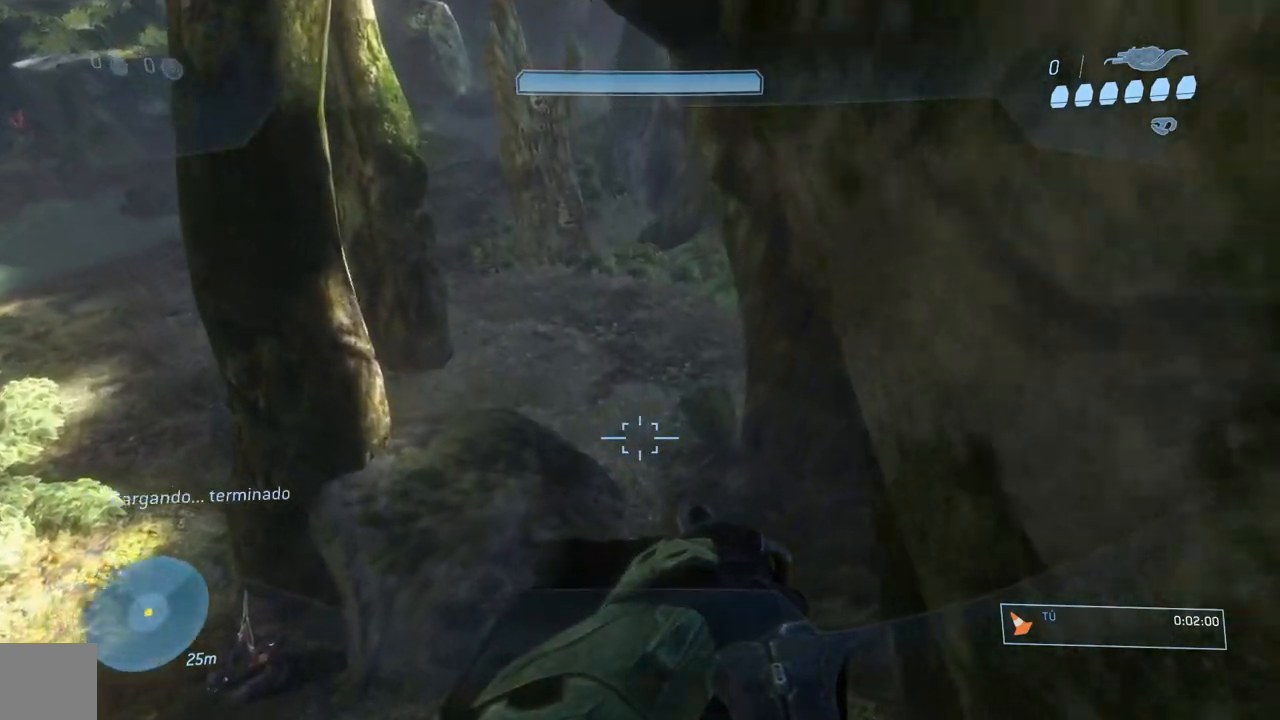
{"buttons": ["A"], "left_stick": "up", "right_stick": "center", "events": [[350, "L3", "up"], [417, "A", "down"]]}
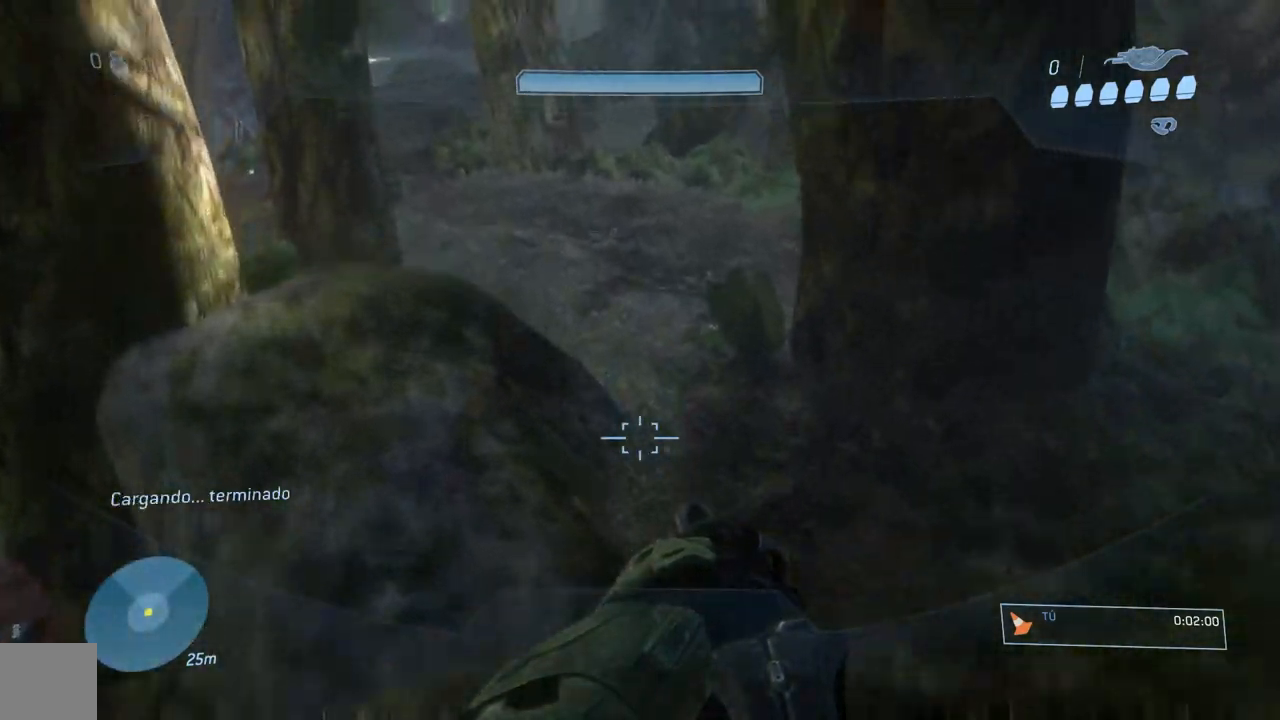
{"buttons": [], "left_stick": "up", "right_stick": "right", "events": [[117, "A", "up"], [384, "right_stick", "right"], [401, "L1", "down"], [451, "L1", "up"]]}
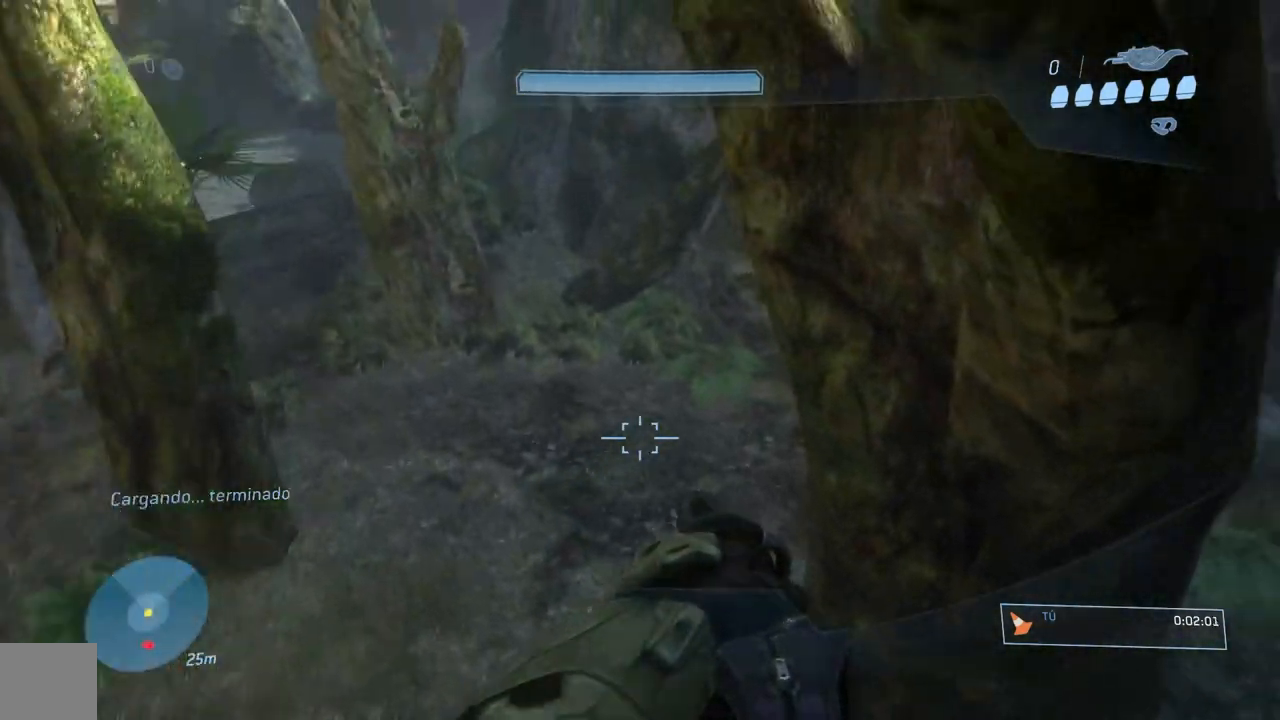
{"buttons": [], "left_stick": "up", "right_stick": "center", "events": [[17, "right_stick", "center"], [150, "Y", "down"], [250, "Y", "up"], [317, "Y", "down"], [400, "Y", "up"]]}